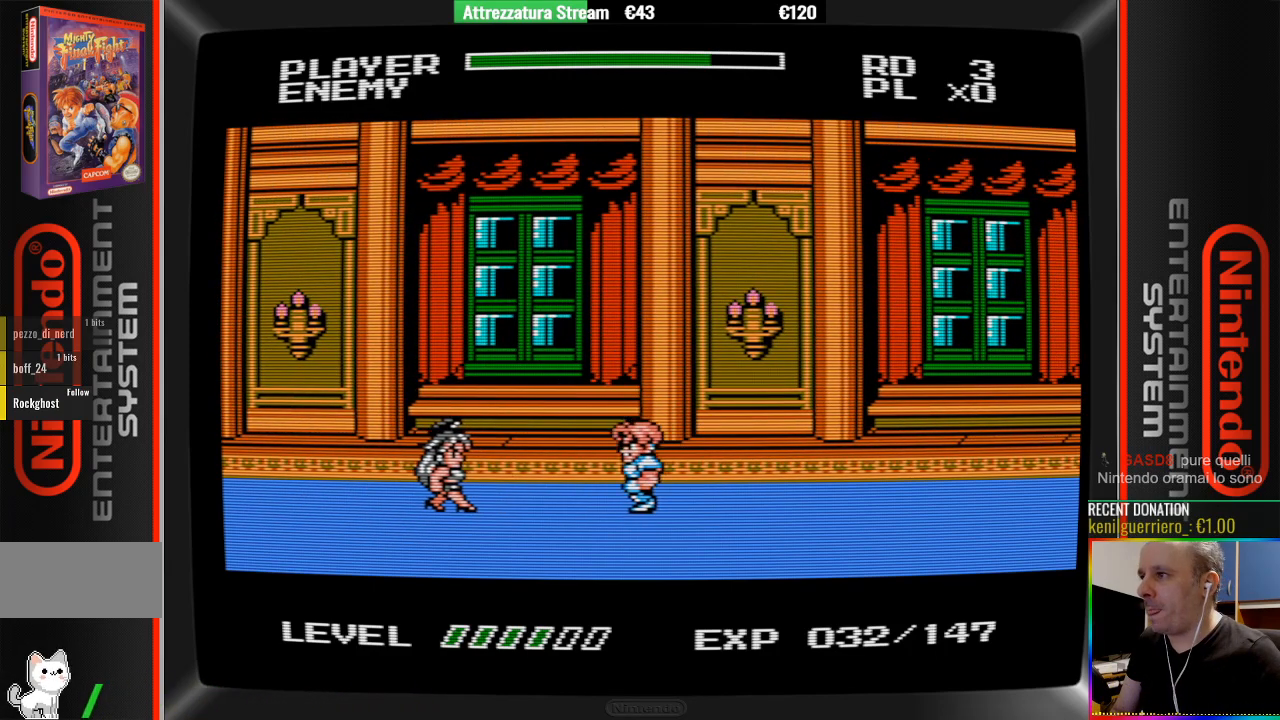
Gameplay with a controller (Nintendo layout); each line is a JSON object with the inputs held at the frame after it. "events" lists button and stick changes between this image and that frame as [ms after this image, input, new state], when the widget could be followed in between. Not read: L3 R3.
{"buttons": ["DPAD_LEFT"], "events": [[33, "B", "up"], [100, "DPAD_LEFT", "down"], [267, "A", "down"], [417, "A", "up"]]}
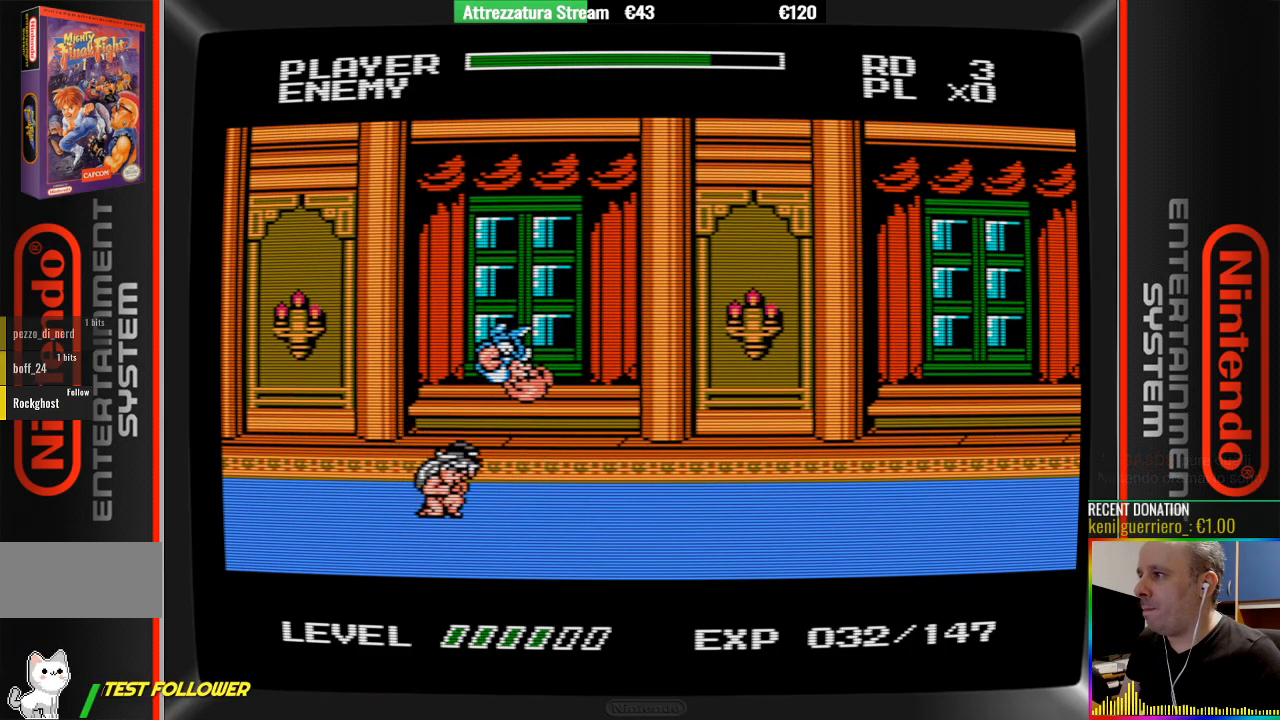
{"buttons": ["DPAD_RIGHT"], "events": [[83, "B", "down"], [83, "DPAD_LEFT", "up"], [167, "B", "up"], [233, "B", "down"], [317, "DPAD_RIGHT", "down"], [383, "B", "up"]]}
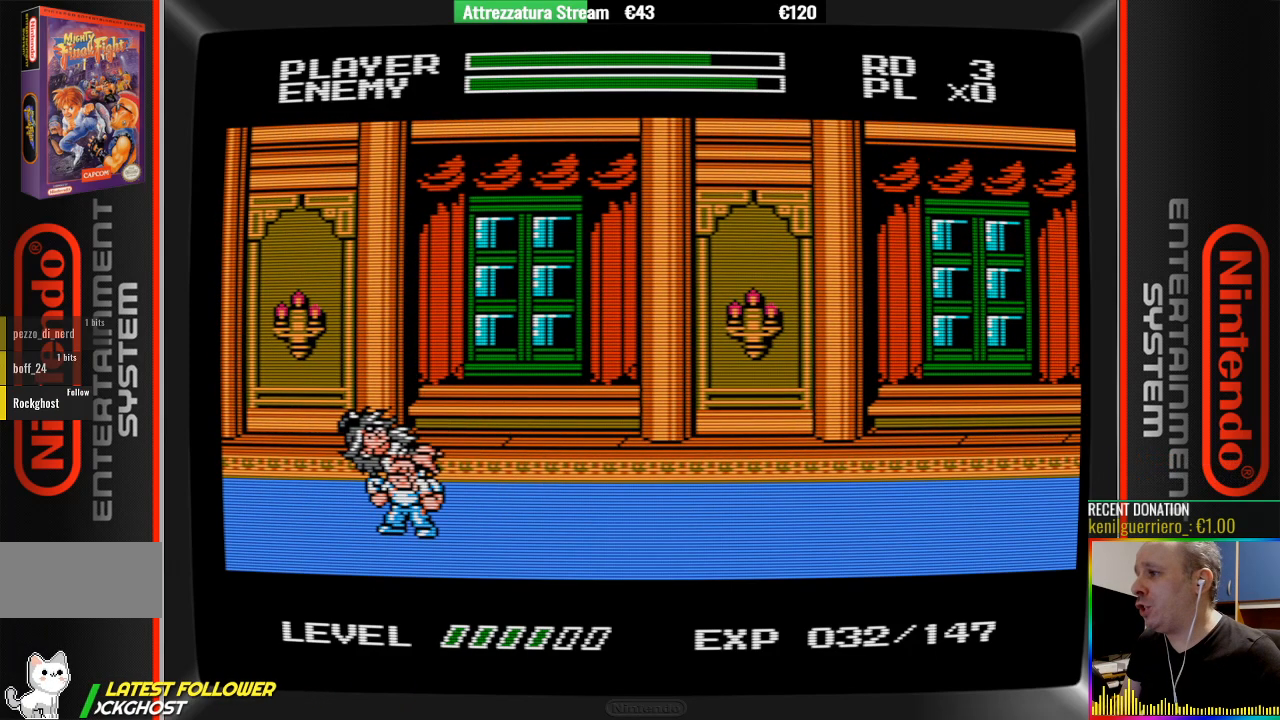
{"buttons": ["DPAD_RIGHT"], "events": []}
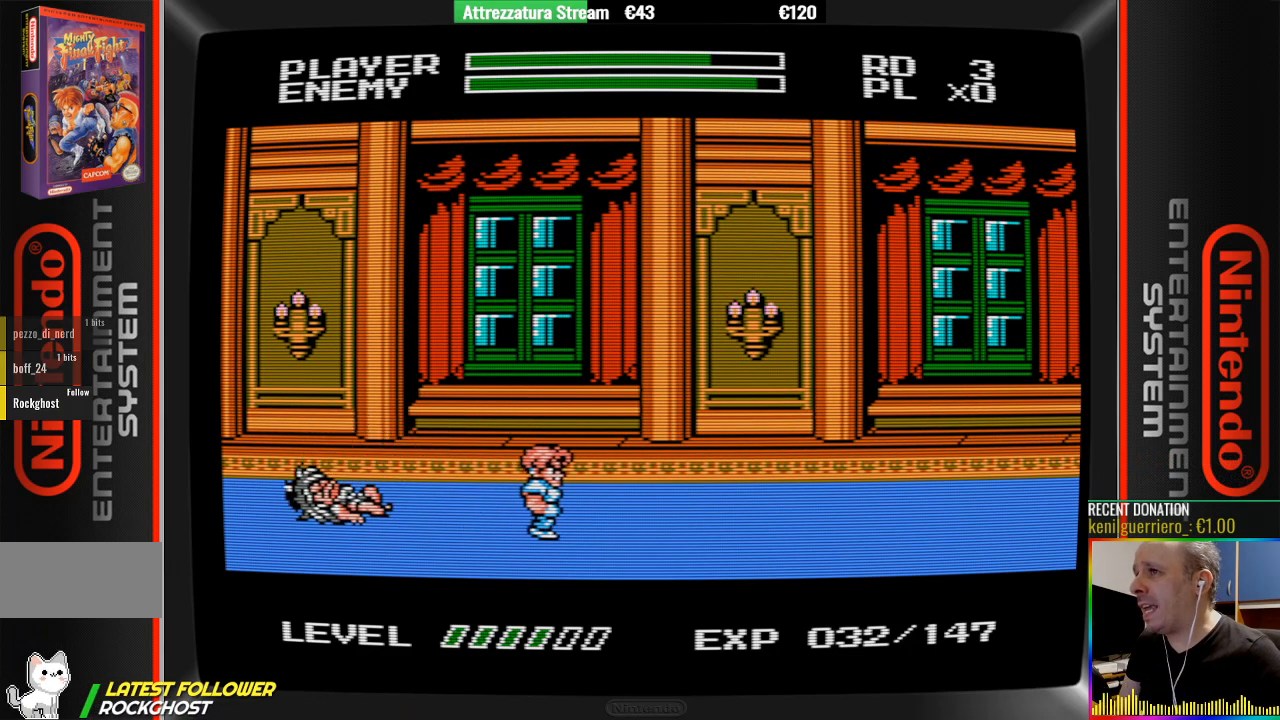
{"buttons": ["A", "DPAD_LEFT"], "events": [[100, "DPAD_RIGHT", "up"], [483, "A", "down"], [483, "DPAD_LEFT", "down"]]}
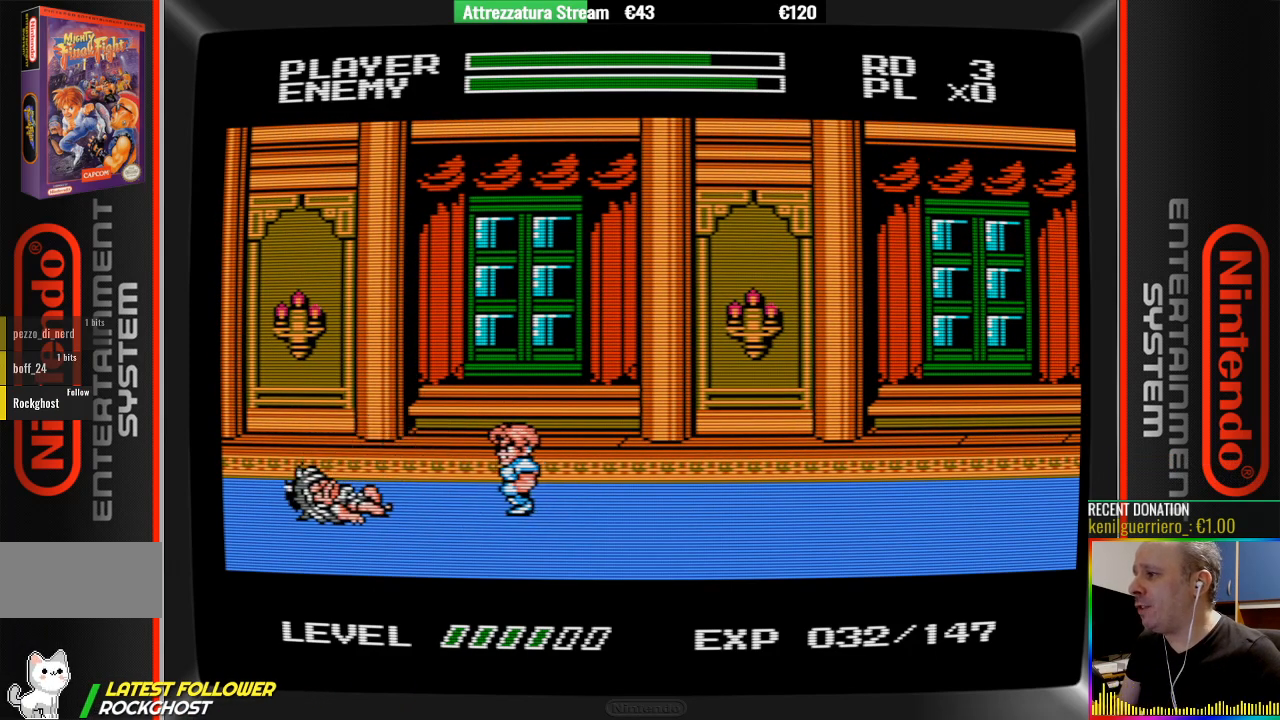
{"buttons": ["B"], "events": [[217, "A", "up"], [383, "B", "down"], [450, "DPAD_LEFT", "up"]]}
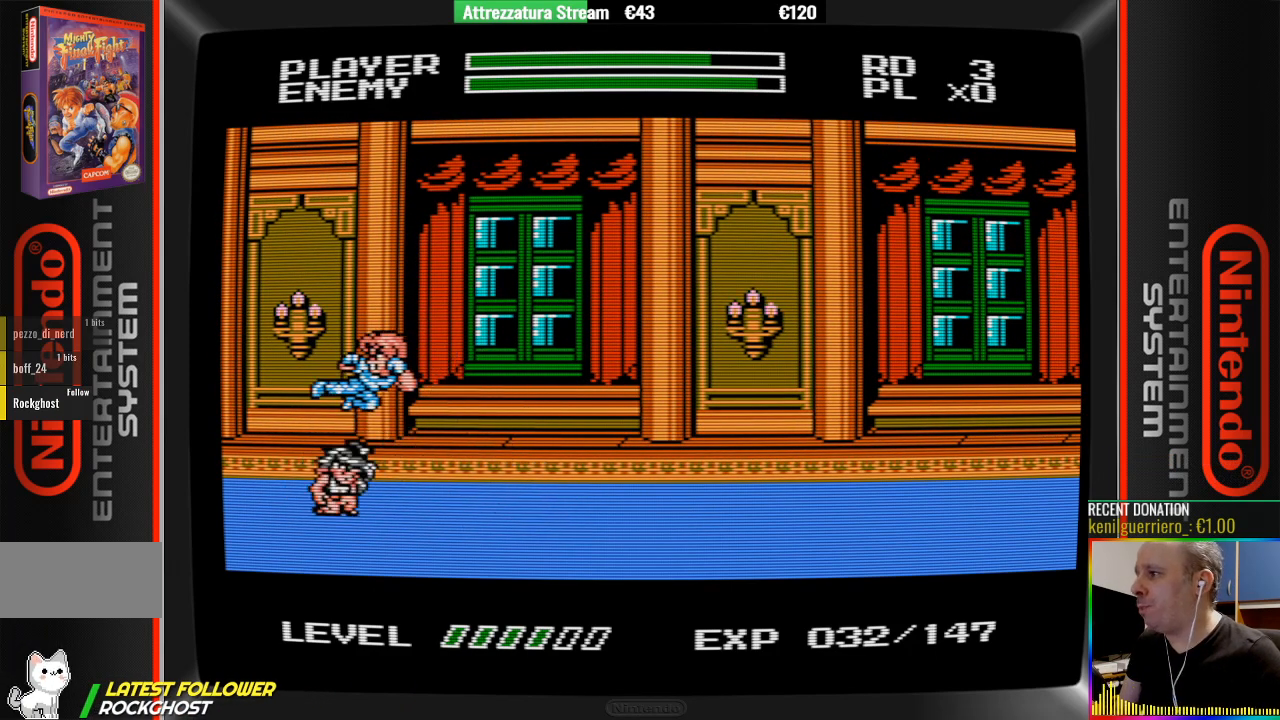
{"buttons": ["B"], "events": [[33, "B", "up"], [183, "B", "down"], [267, "B", "up"], [350, "B", "down"], [417, "B", "up"], [500, "B", "down"]]}
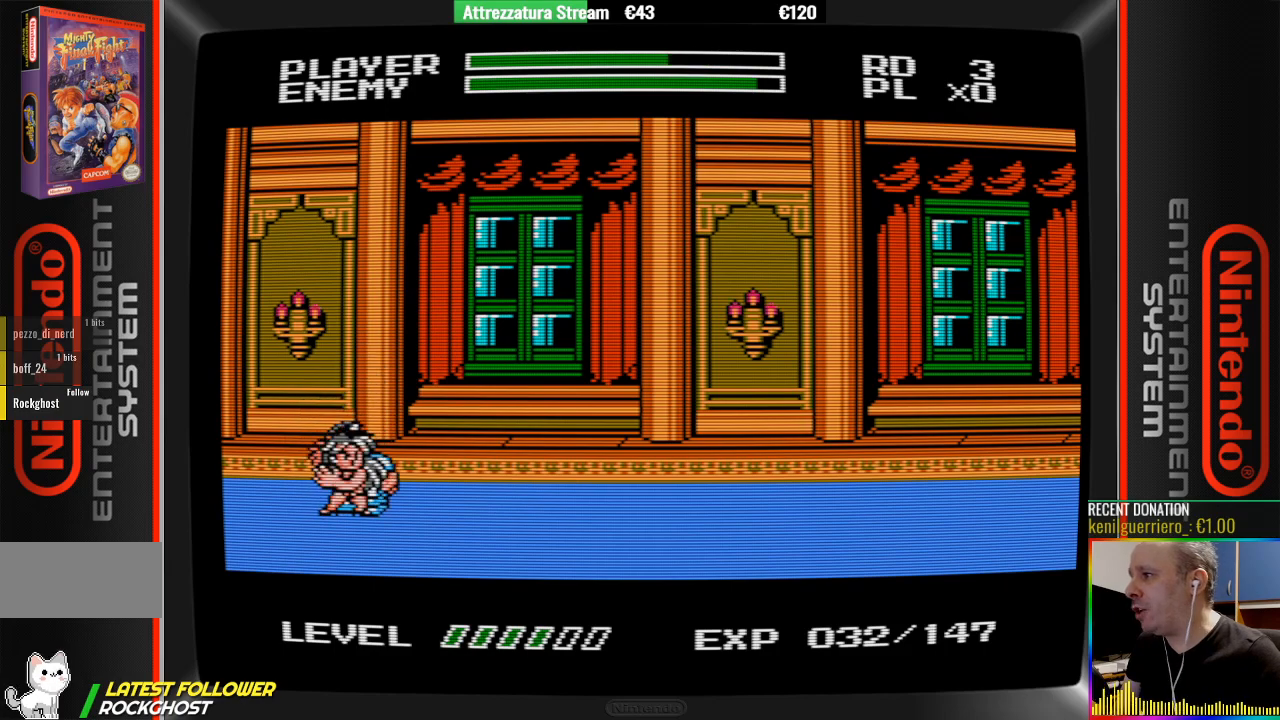
{"buttons": [], "events": [[83, "B", "up"], [233, "B", "down"], [300, "B", "up"], [383, "B", "down"], [467, "B", "up"]]}
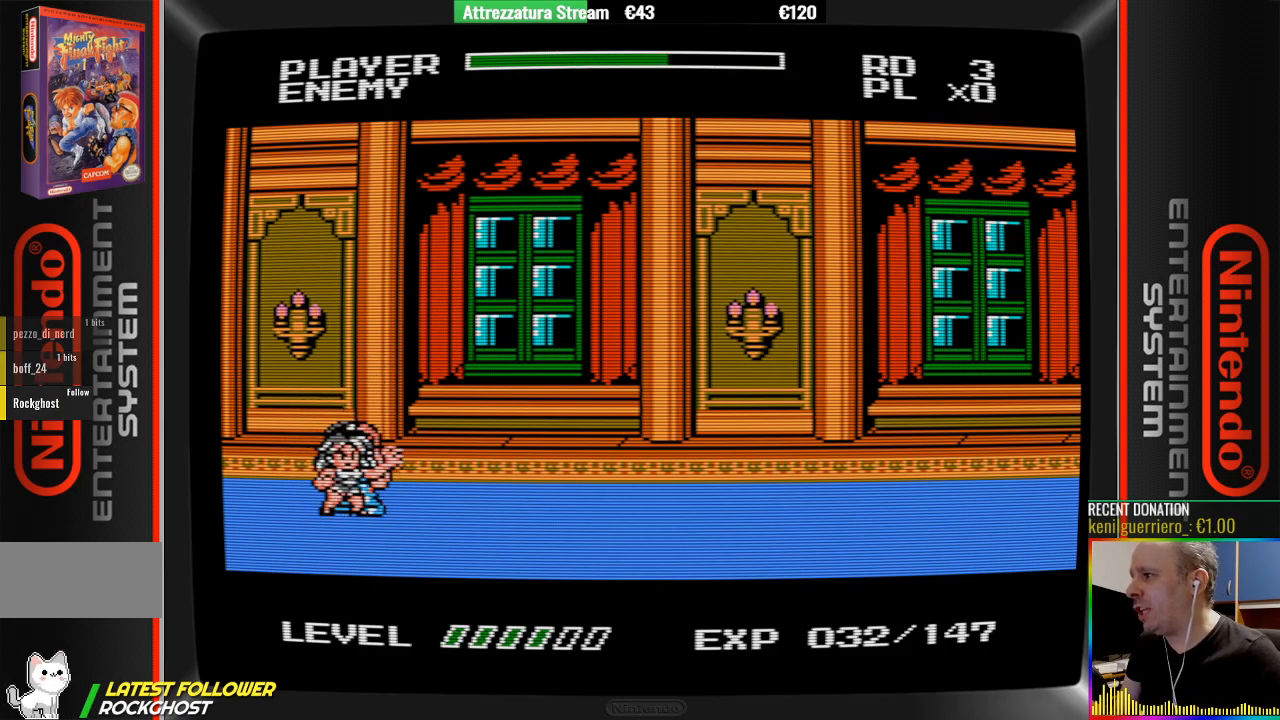
{"buttons": [], "events": [[50, "B", "down"], [133, "B", "up"], [200, "B", "down"], [283, "A", "down"], [283, "B", "up"], [367, "B", "down"], [433, "A", "up"], [433, "B", "up"]]}
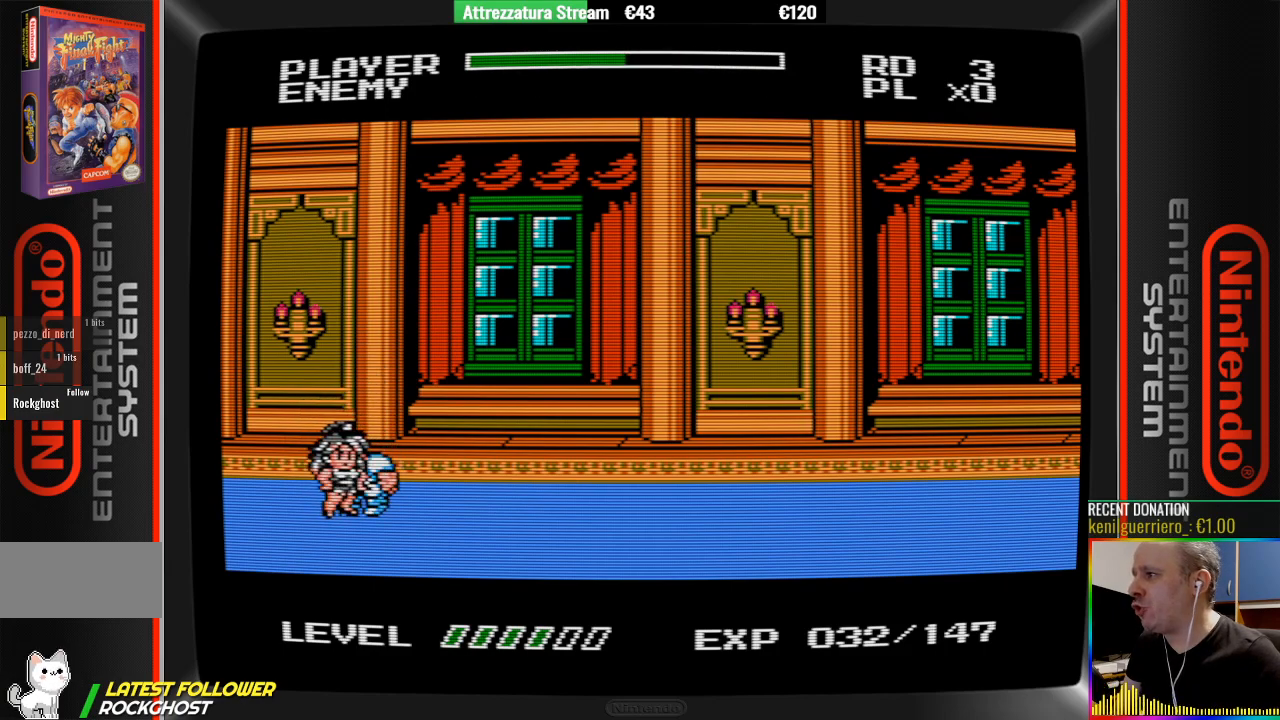
{"buttons": ["B", "DPAD_UP"], "events": [[17, "A", "down"], [17, "B", "down"], [17, "DPAD_LEFT", "down"], [100, "DPAD_LEFT", "up"], [317, "A", "up"], [317, "B", "up"], [400, "A", "down"], [400, "B", "down"], [467, "A", "up"], [467, "DPAD_UP", "down"]]}
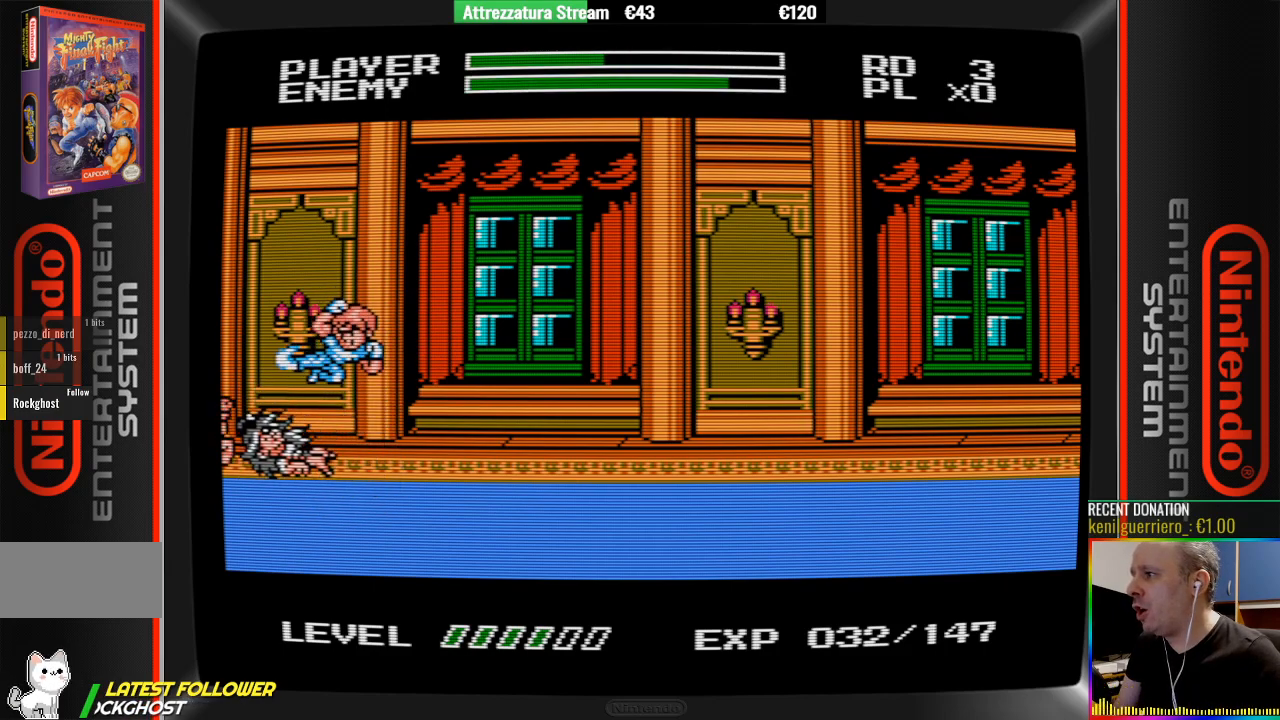
{"buttons": ["DPAD_RIGHT"], "events": [[67, "B", "up"], [67, "DPAD_UP", "up"], [300, "DPAD_RIGHT", "down"]]}
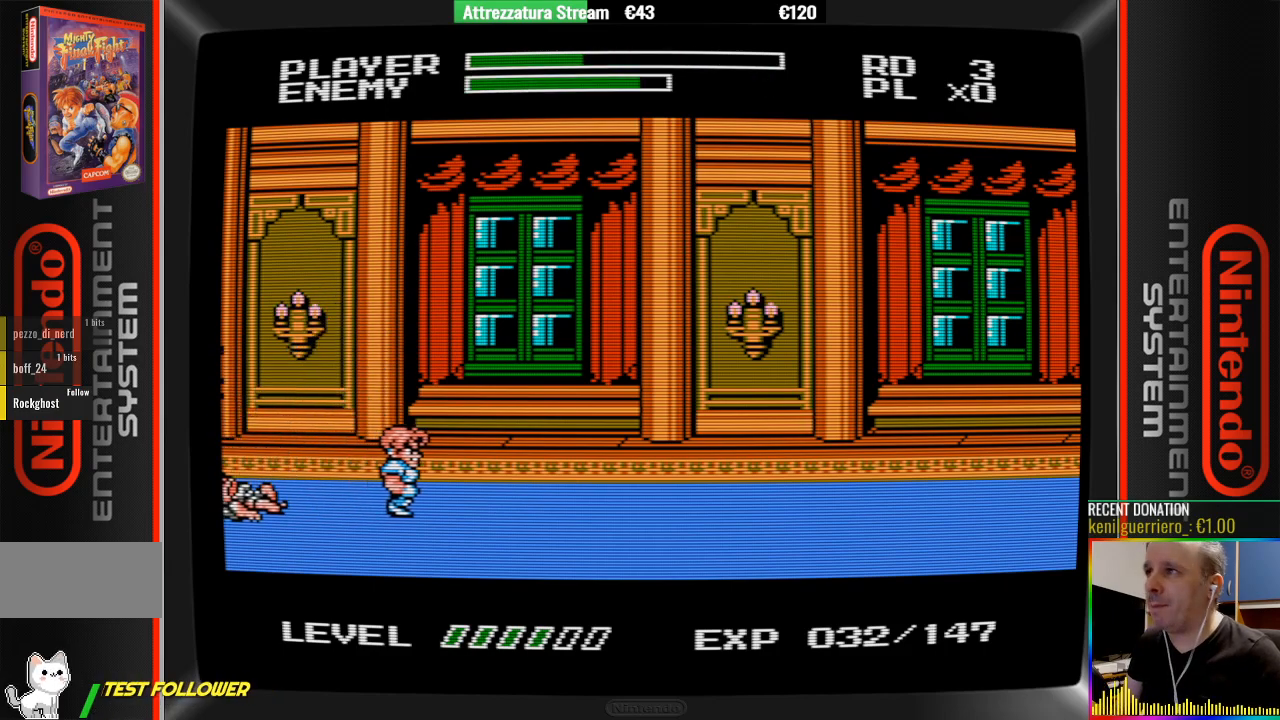
{"buttons": ["DPAD_LEFT"], "events": [[417, "DPAD_RIGHT", "up"], [483, "DPAD_LEFT", "down"]]}
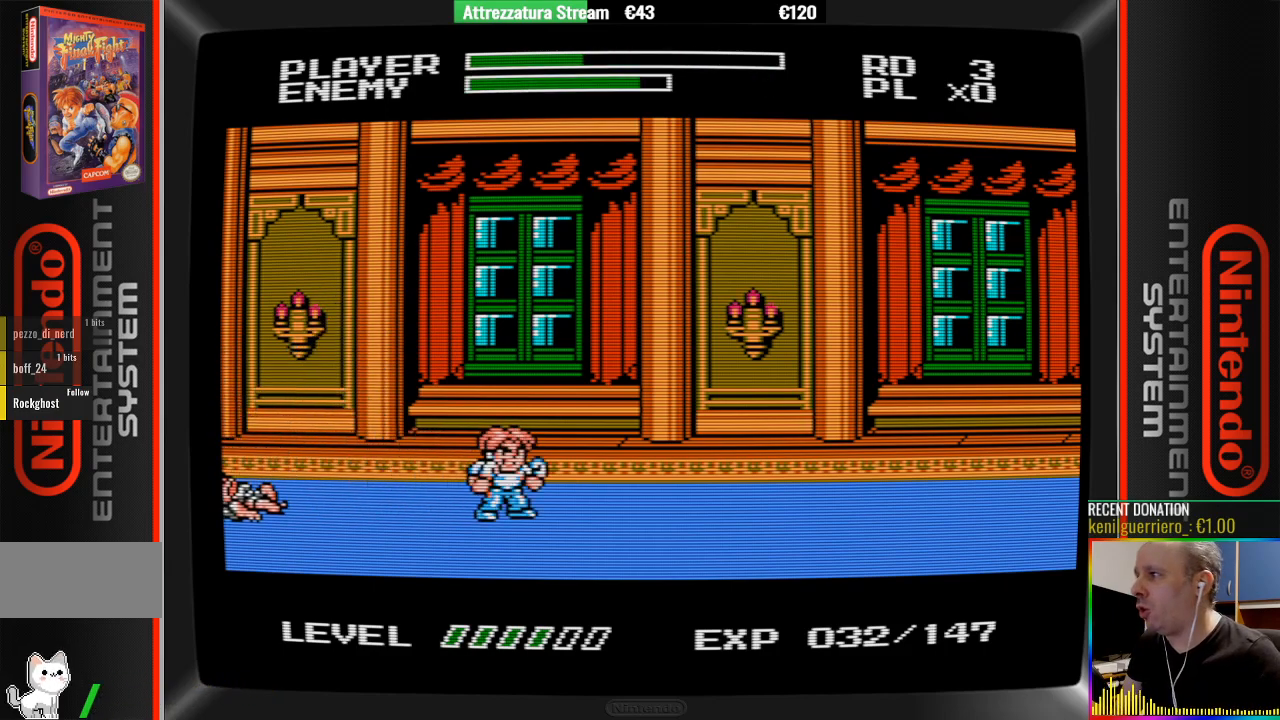
{"buttons": ["DPAD_LEFT"], "events": [[167, "A", "down"], [317, "A", "up"]]}
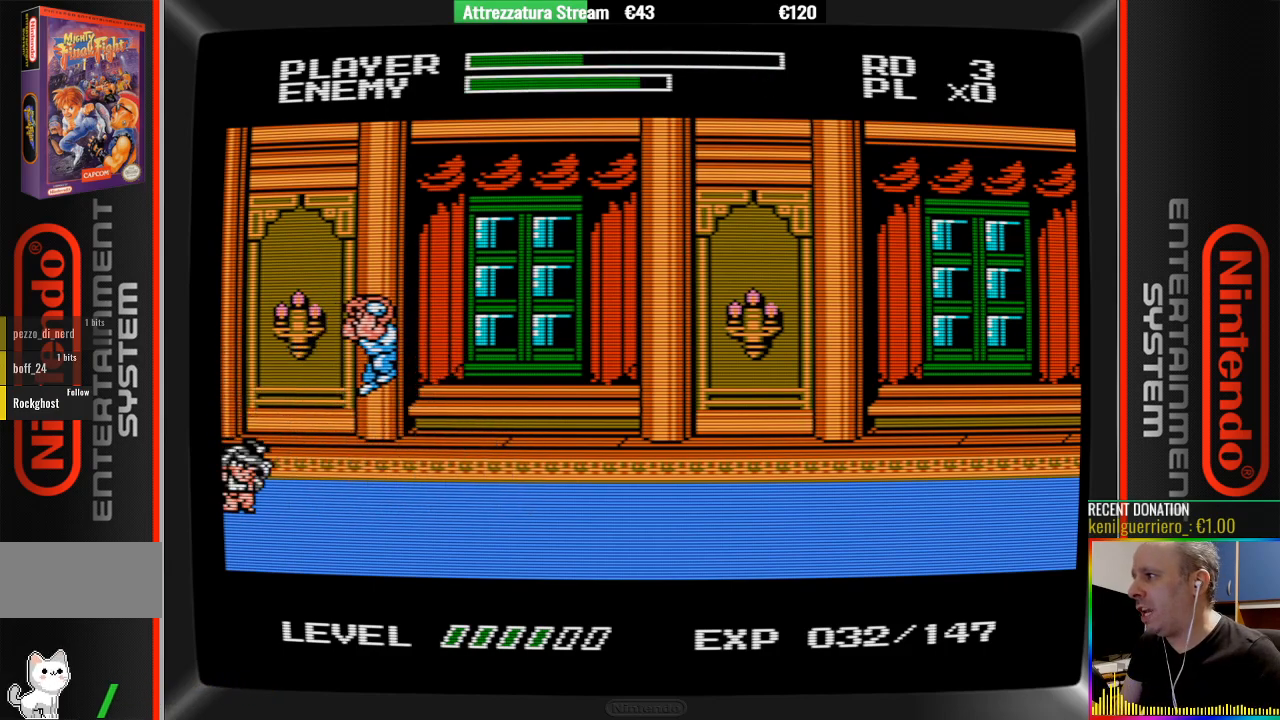
{"buttons": ["B"], "events": [[117, "B", "down"], [117, "DPAD_LEFT", "up"], [200, "B", "up"], [350, "B", "down"], [417, "B", "up"], [500, "B", "down"]]}
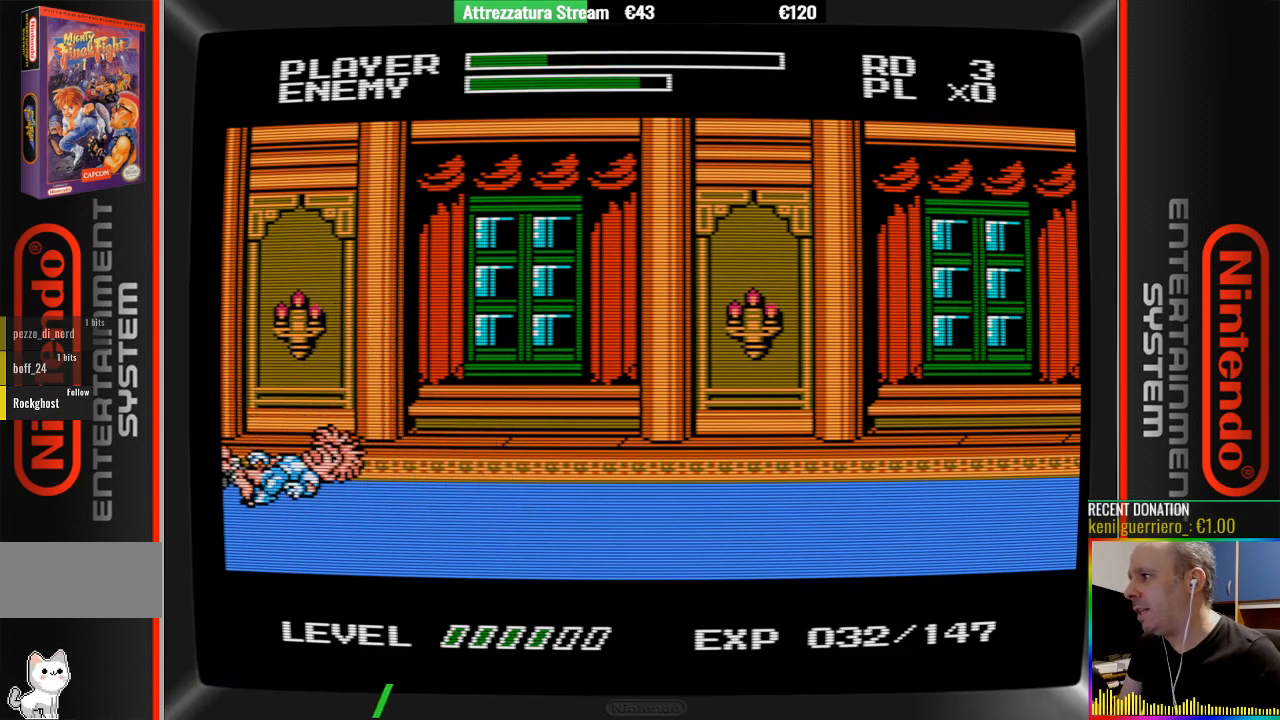
{"buttons": [], "events": [[83, "B", "up"], [183, "B", "down"], [483, "B", "up"]]}
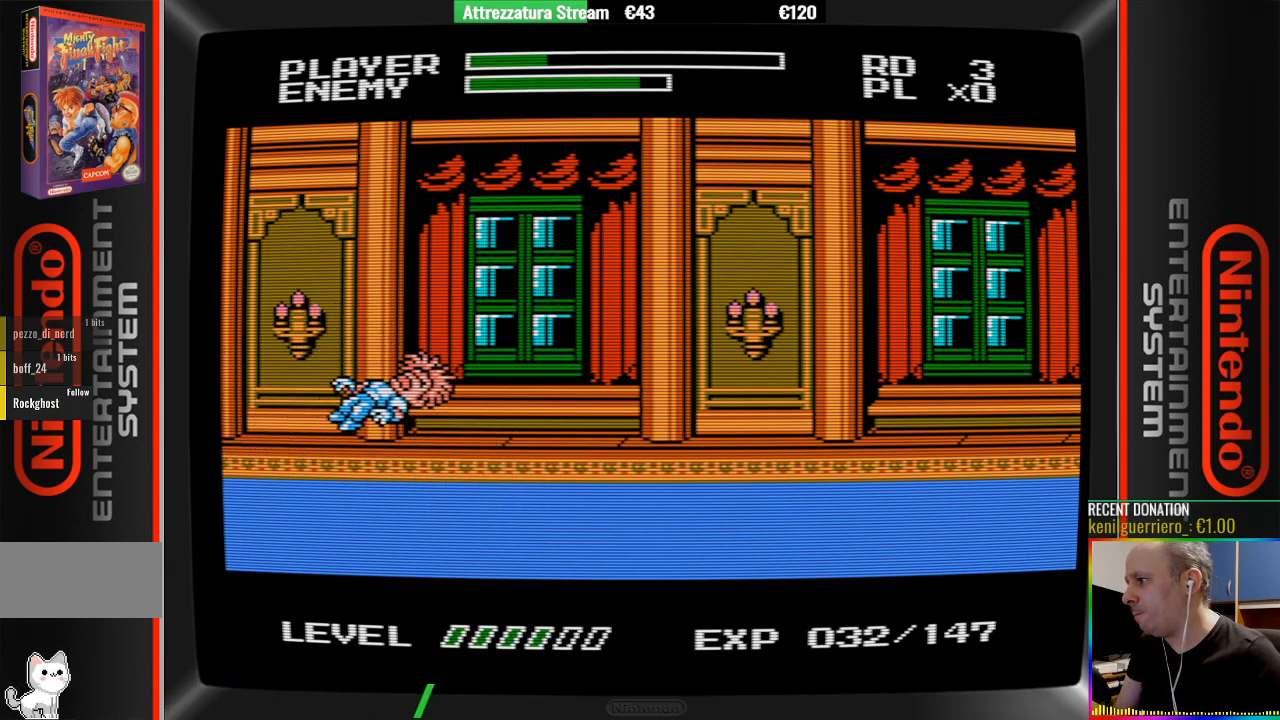
{"buttons": [], "events": [[283, "DPAD_RIGHT", "down"], [450, "DPAD_RIGHT", "up"]]}
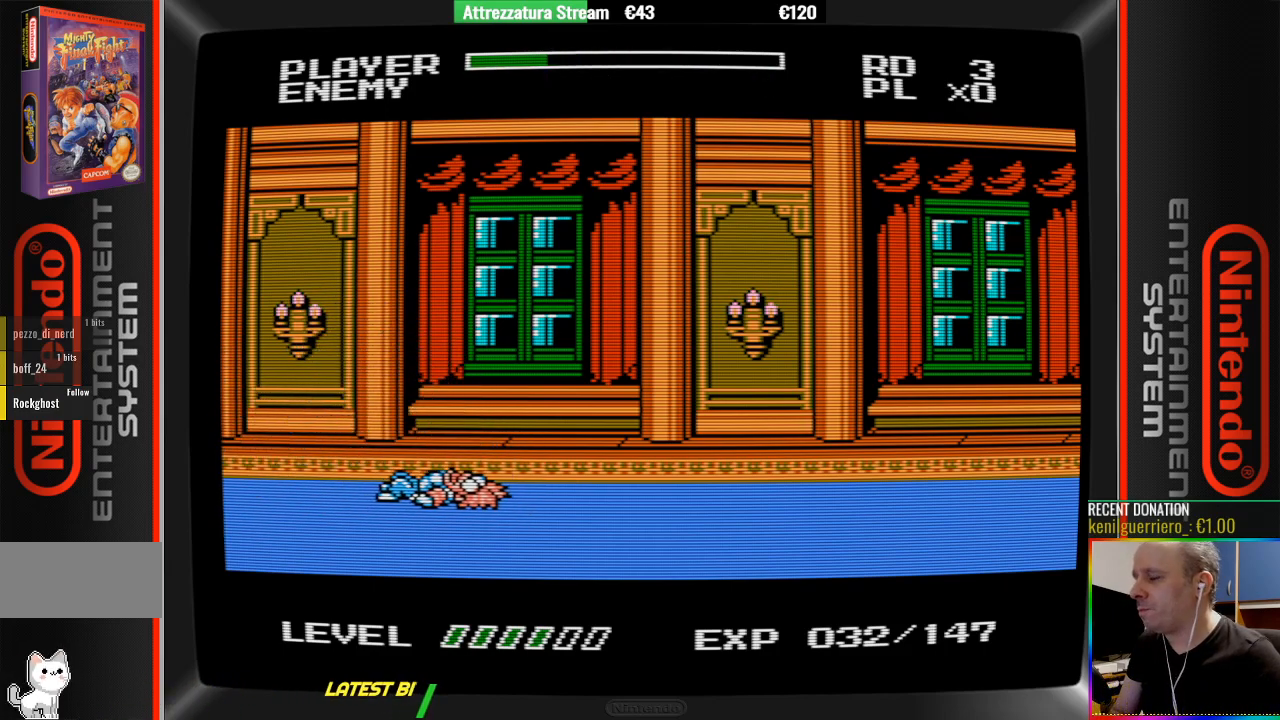
{"buttons": [], "events": [[17, "DPAD_RIGHT", "down"], [117, "A", "down"], [117, "B", "down"], [267, "B", "up"], [350, "A", "up"], [350, "DPAD_RIGHT", "up"]]}
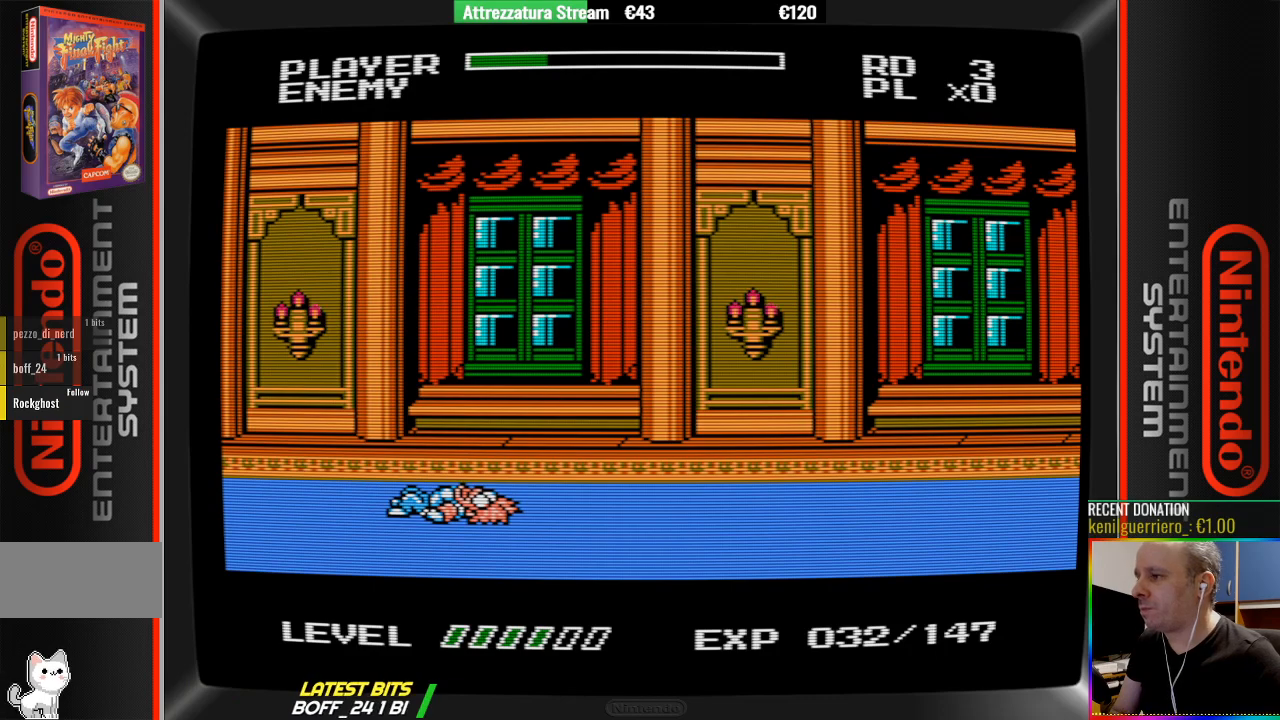
{"buttons": [], "events": [[233, "A", "down"], [233, "B", "down"], [383, "A", "up"], [383, "B", "up"]]}
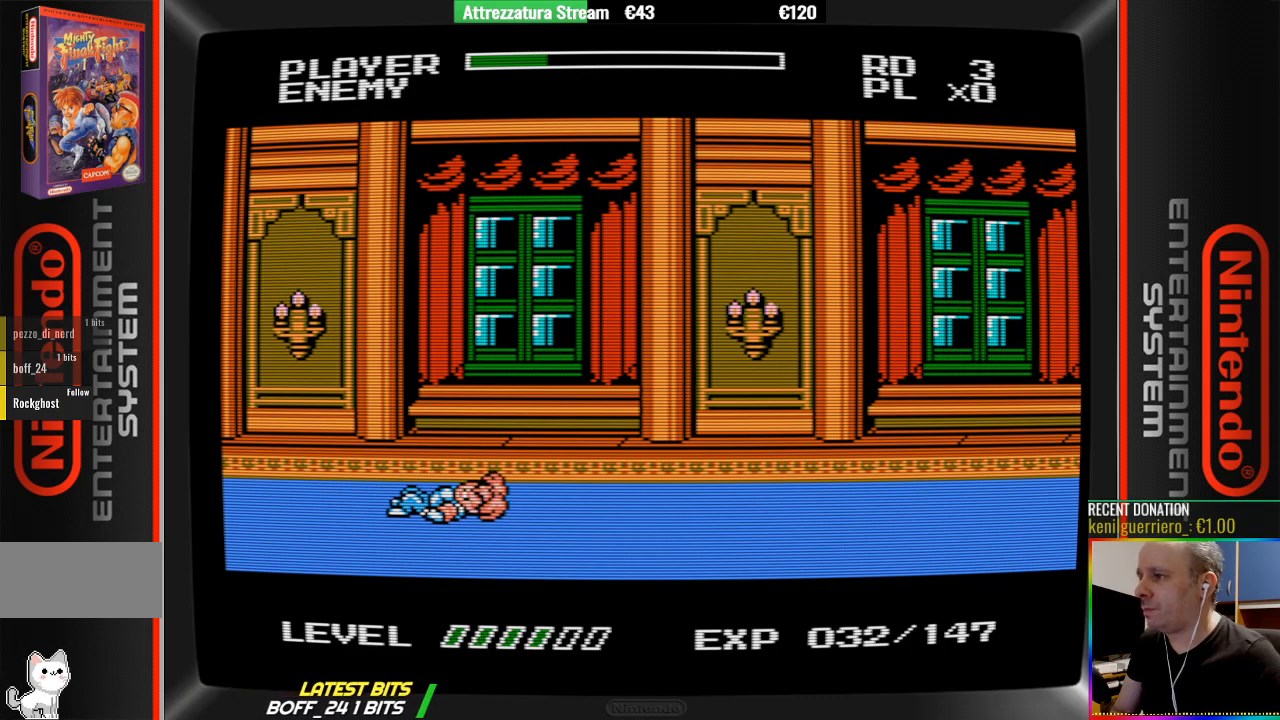
{"buttons": [], "events": [[33, "DPAD_UP", "down"], [117, "DPAD_UP", "up"], [283, "DPAD_UP", "down"], [367, "DPAD_UP", "up"]]}
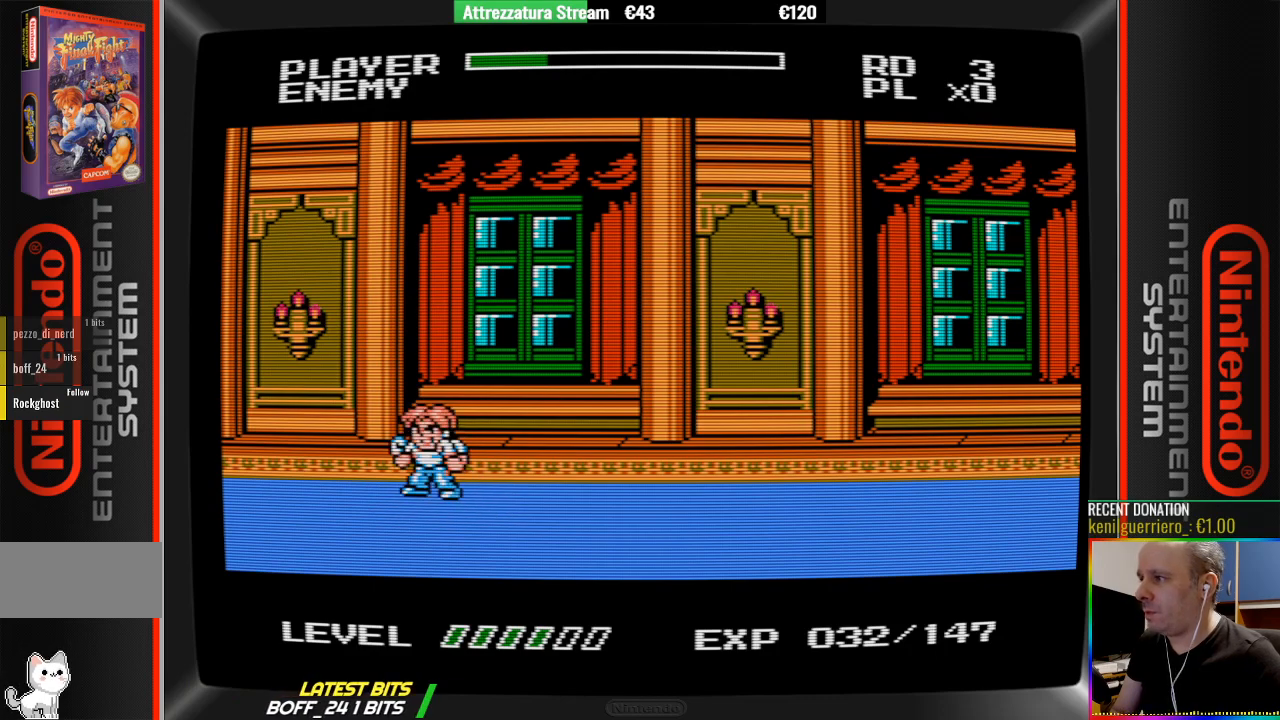
{"buttons": ["A"], "events": [[167, "DPAD_RIGHT", "down"], [317, "DPAD_RIGHT", "up"], [483, "A", "down"]]}
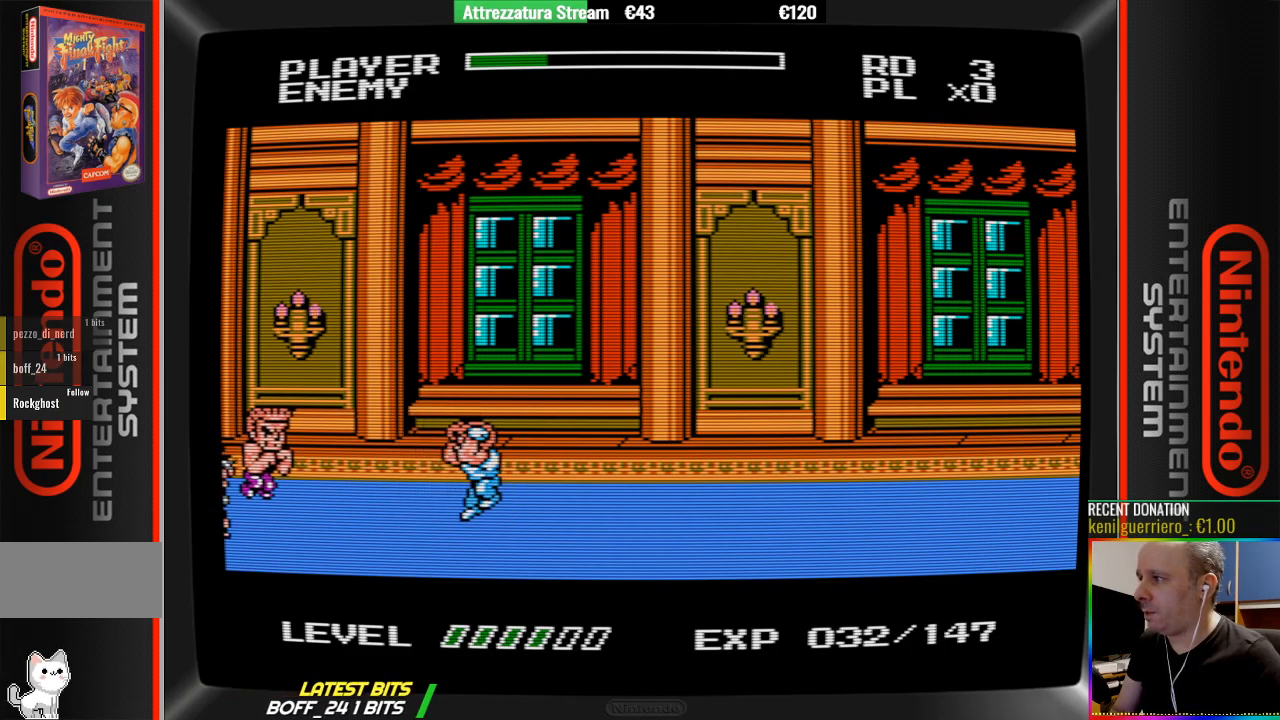
{"buttons": ["B"], "events": [[150, "A", "up"], [217, "DPAD_LEFT", "down"], [383, "B", "down"], [383, "DPAD_LEFT", "up"]]}
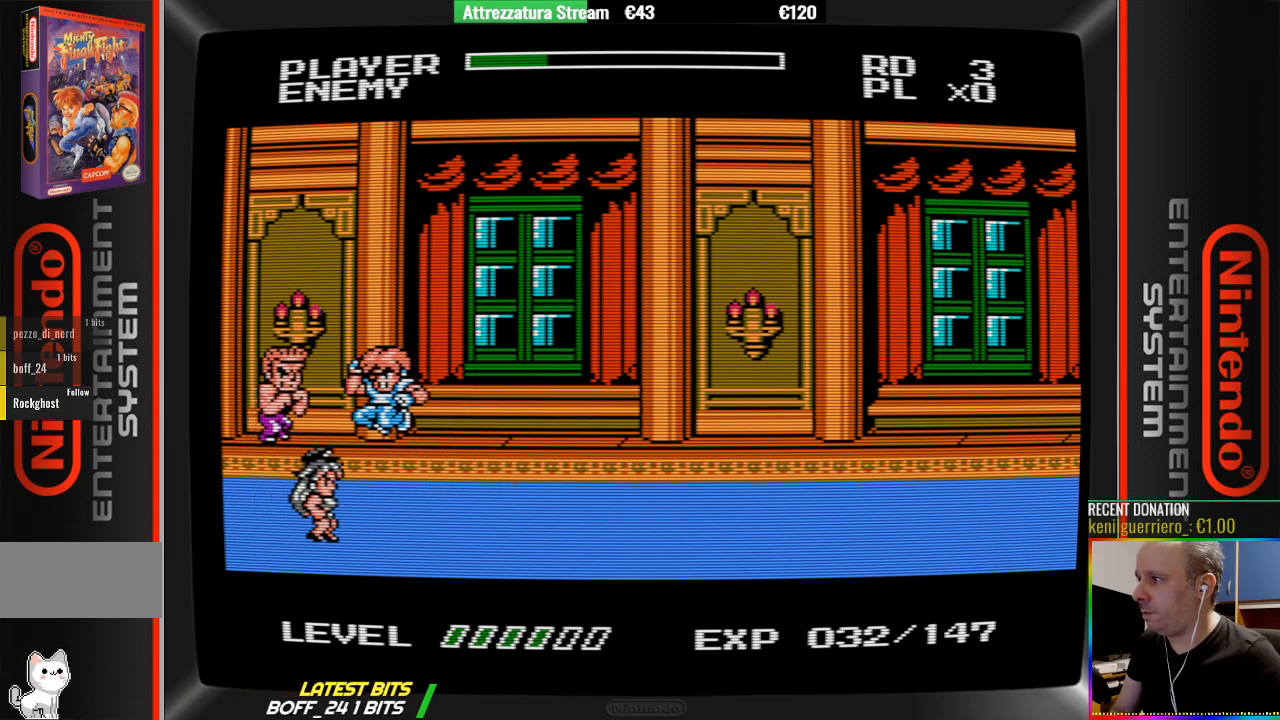
{"buttons": ["DPAD_LEFT"], "events": [[33, "B", "up"], [100, "B", "down"], [100, "DPAD_DOWN", "down"], [183, "DPAD_DOWN", "up"], [267, "B", "up"], [333, "DPAD_DOWN", "down"], [417, "B", "down"], [417, "DPAD_DOWN", "up"], [500, "B", "up"], [500, "DPAD_LEFT", "down"]]}
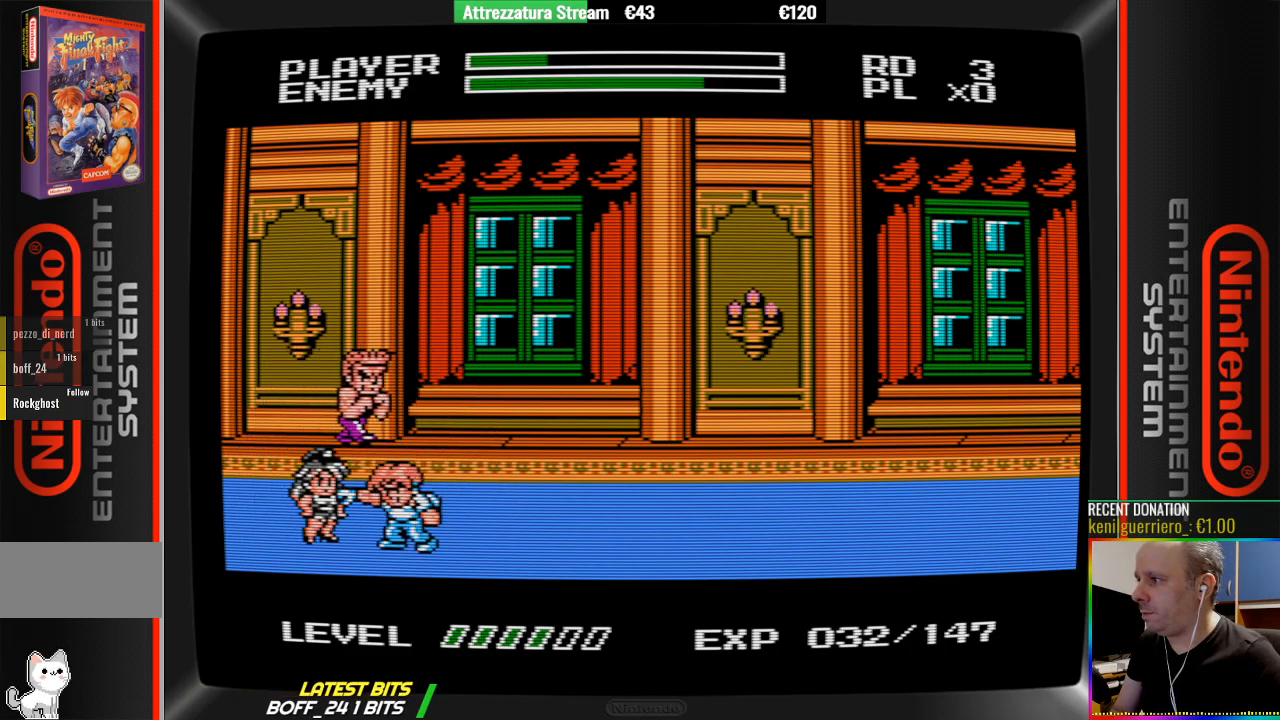
{"buttons": ["B"], "events": [[67, "B", "down"], [150, "DPAD_LEFT", "up"], [233, "B", "up"], [317, "B", "down"], [400, "B", "up"], [467, "B", "down"]]}
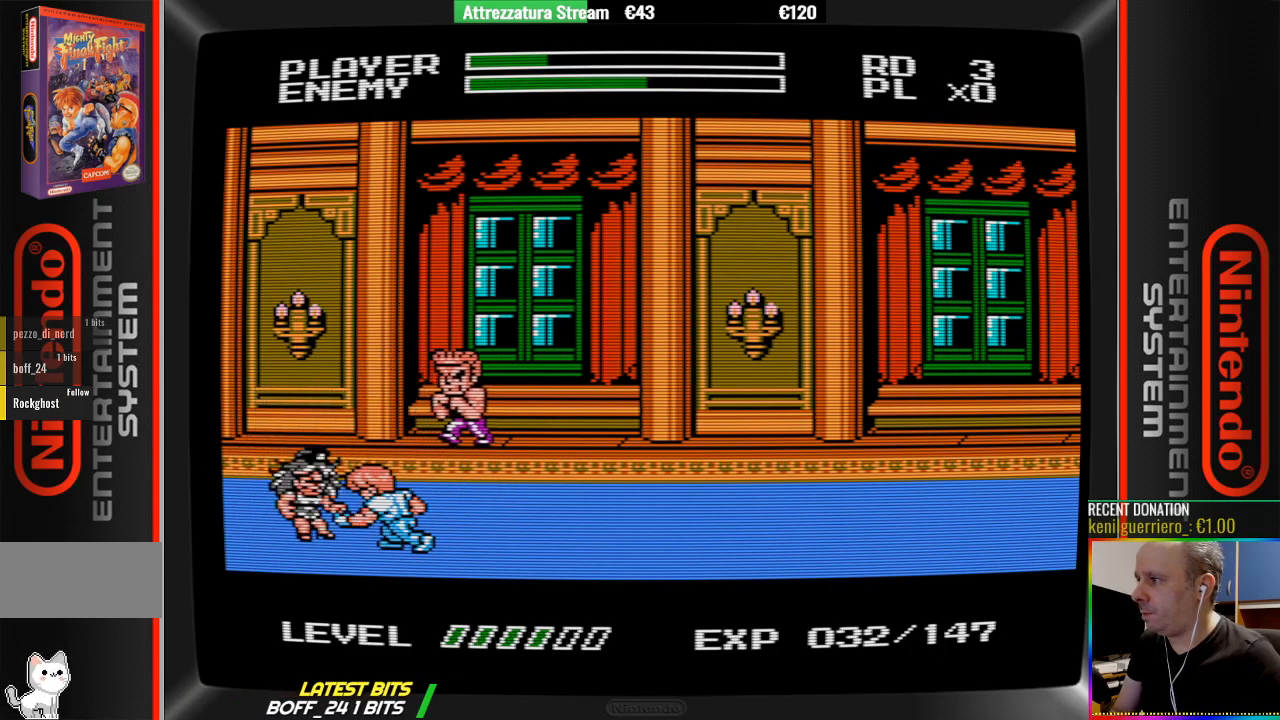
{"buttons": ["B"], "events": [[50, "B", "up"], [117, "B", "down"], [200, "B", "up"], [283, "B", "down"], [433, "B", "up"], [500, "B", "down"]]}
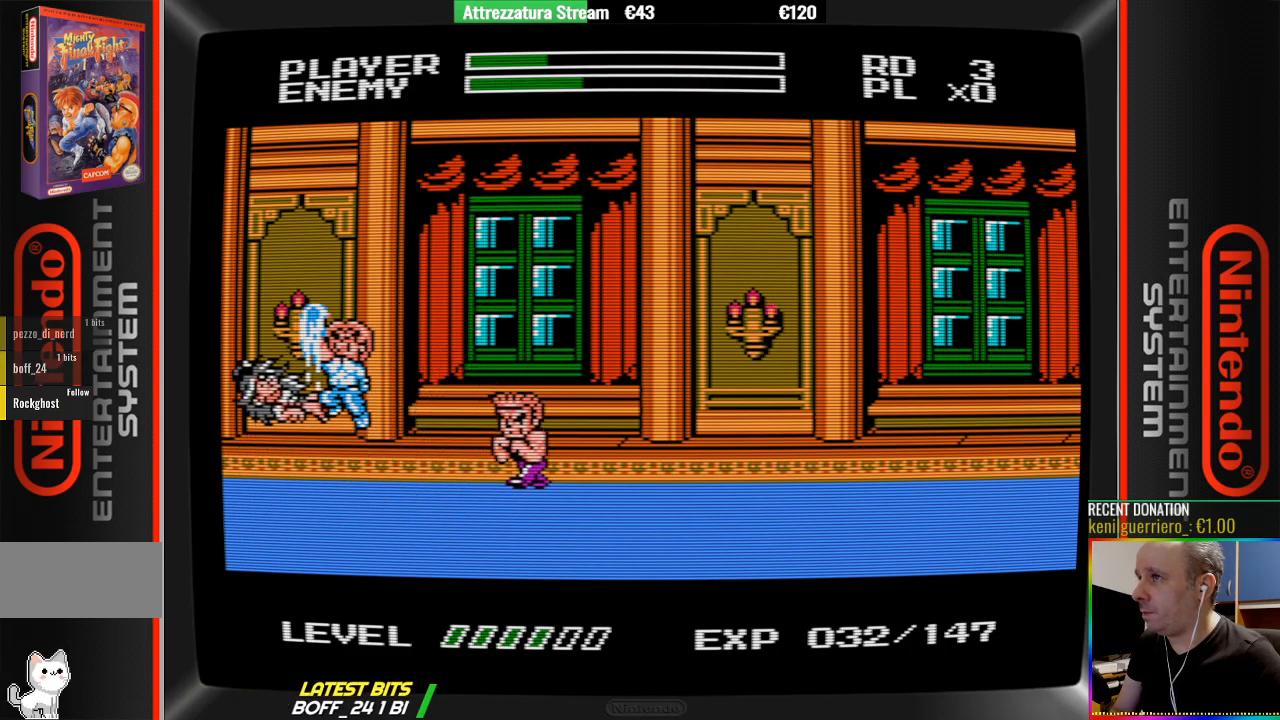
{"buttons": ["DPAD_RIGHT"], "events": [[100, "B", "up"], [167, "B", "down"], [250, "DPAD_RIGHT", "down"], [333, "B", "up"]]}
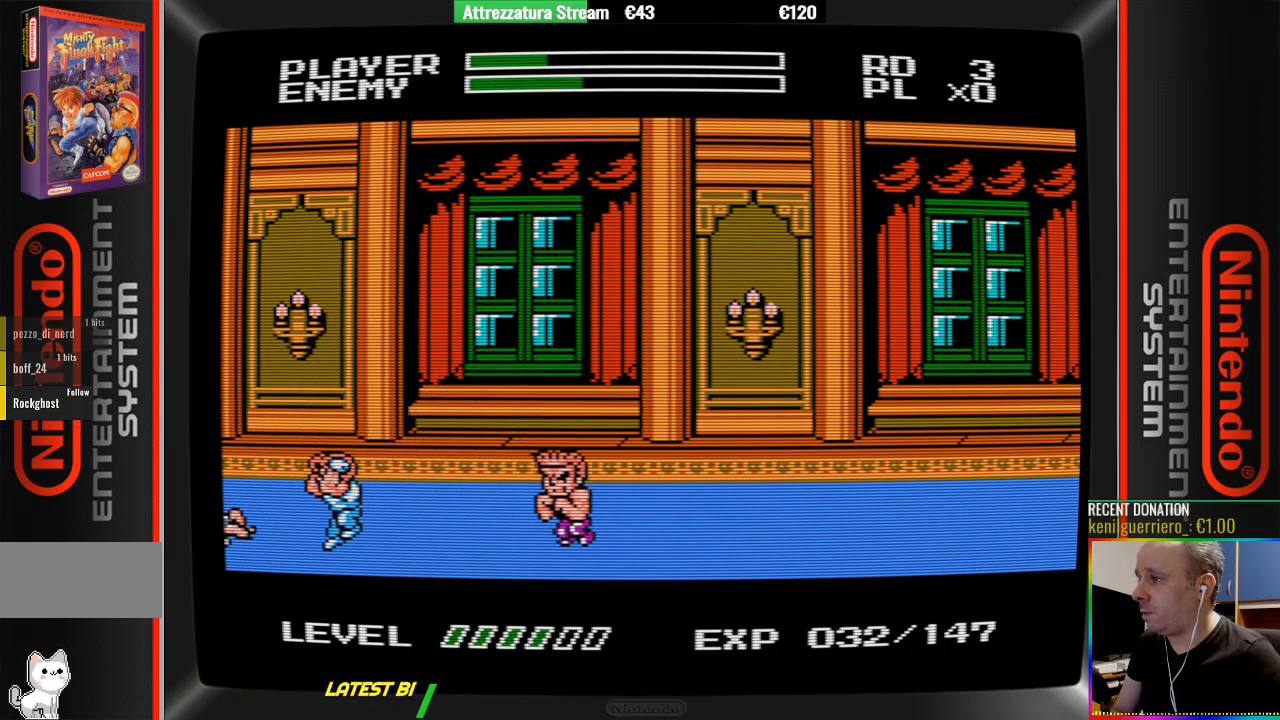
{"buttons": [], "events": [[133, "A", "down"], [367, "A", "up"], [450, "DPAD_RIGHT", "up"]]}